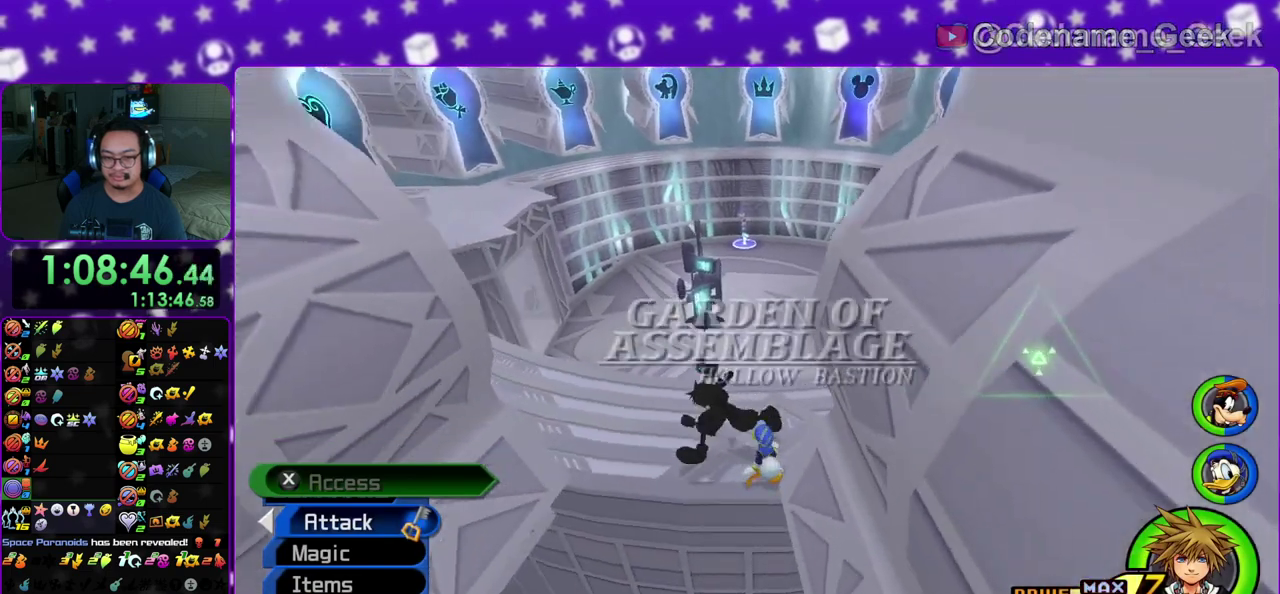
Gameplay with a controller (Nintendo layout); each line is a JSON object with the inputs held at the frame after it (dt_ms = milliseconds from this image to that frame). "events" lists button and stick changes between this image and that frame as [ms after this image, input, new state], when the widget could be followed in between. This overlay highlights the sticks when they move; stick clicks (L3 R3) are not distinguishable. Not read: L3 R3 SELECT START.
{"dt_ms": 400, "buttons": ["X"], "left_stick": "center", "right_stick": "down", "events": [[133, "left_stick", "left"], [183, "right_stick", "down"], [200, "X", "down"], [250, "left_stick", "down-left"], [300, "X", "up"], [367, "left_stick", "center"], [383, "X", "down"]]}
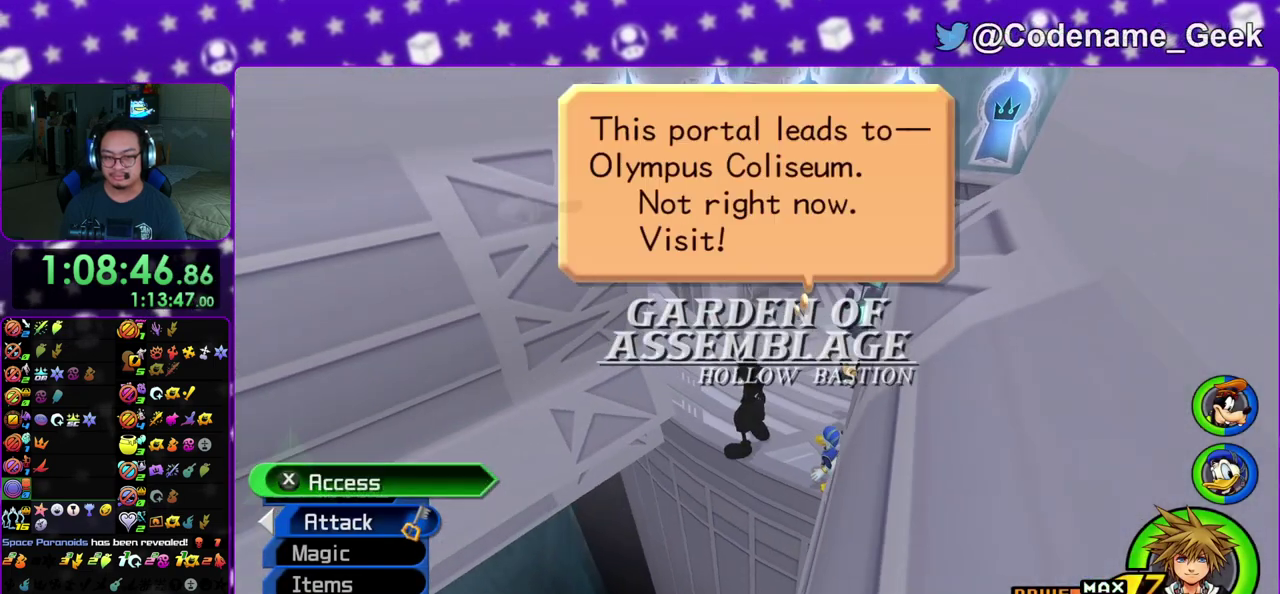
{"dt_ms": 600, "buttons": ["A", "B"], "left_stick": "center", "right_stick": "center", "events": [[83, "right_stick", "center"], [100, "X", "up"], [150, "DPAD_DOWN", "down"], [200, "A", "down"], [267, "B", "down"], [267, "DPAD_DOWN", "up"], [417, "A", "up"], [517, "A", "down"]]}
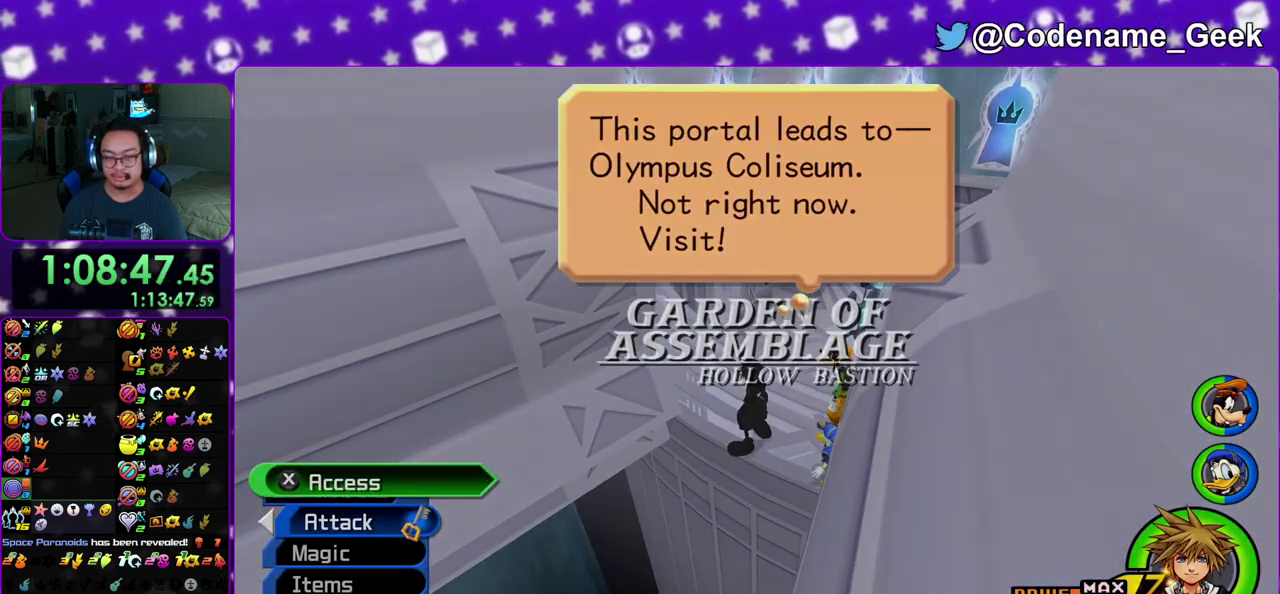
{"dt_ms": 300, "buttons": [], "left_stick": "up-right", "right_stick": "center", "events": [[100, "A", "up"], [183, "left_stick", "up-right"], [200, "B", "up"]]}
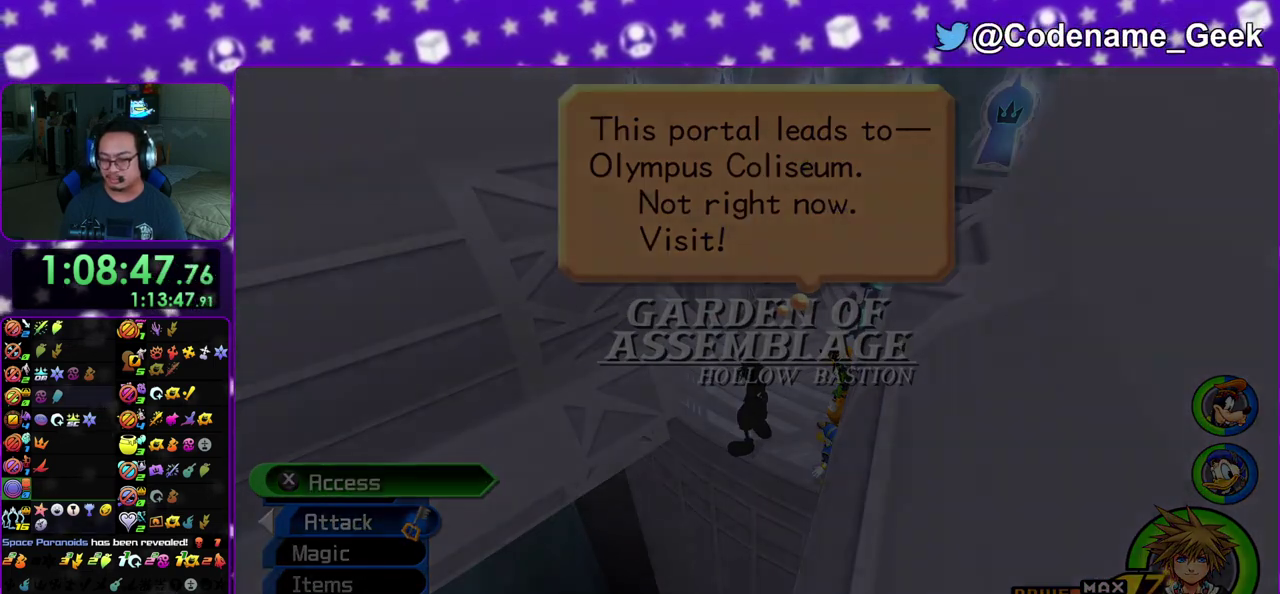
{"dt_ms": 700, "buttons": [], "left_stick": "up-right", "right_stick": "center", "events": []}
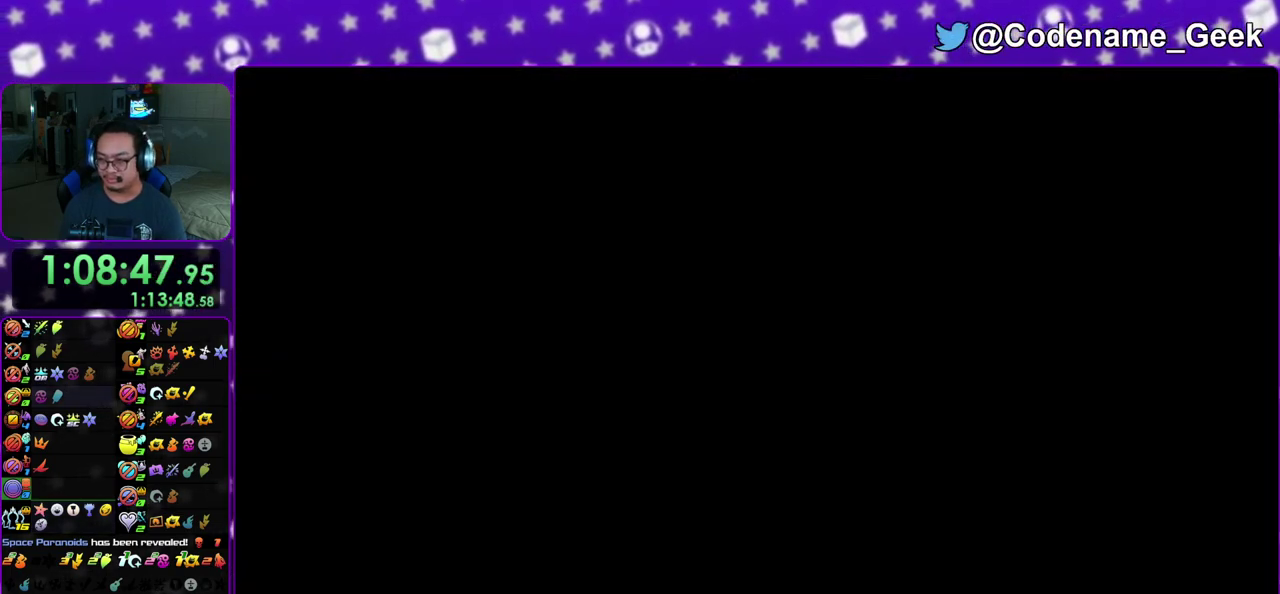
{"dt_ms": 300, "buttons": [], "left_stick": "up-right", "right_stick": "center", "events": []}
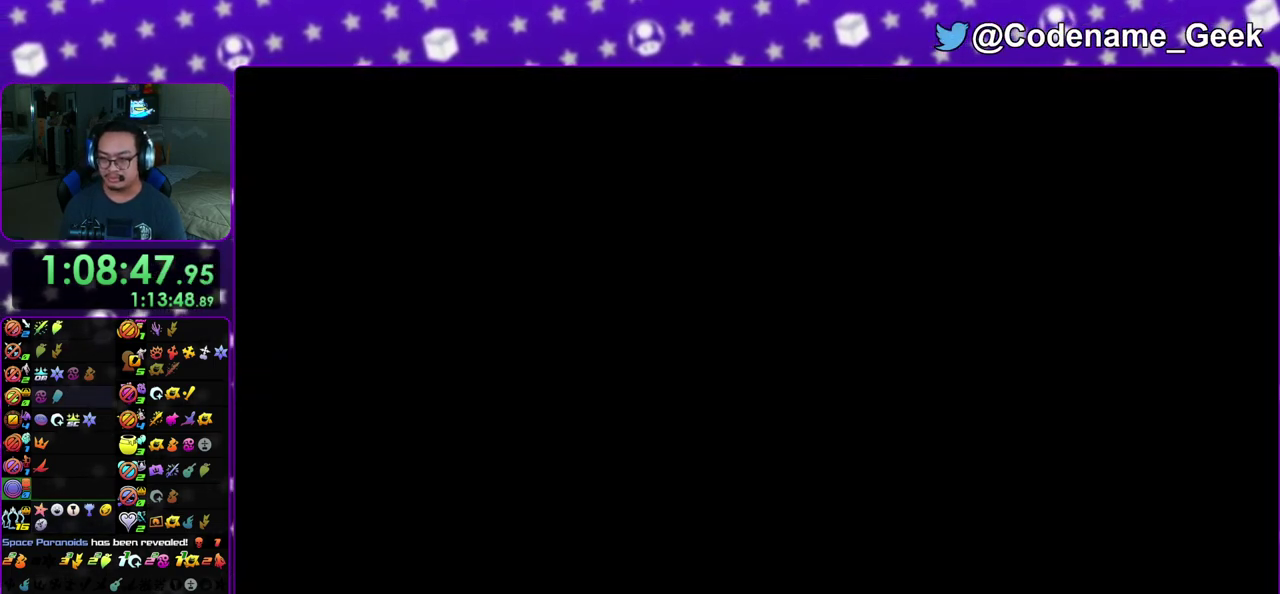
{"dt_ms": 800, "buttons": ["Y"], "left_stick": "up-right", "right_stick": "center", "events": [[117, "right_stick", "right"], [183, "B", "down"], [283, "B", "up"], [367, "B", "down"], [467, "B", "up"], [567, "Y", "down"], [583, "right_stick", "center"]]}
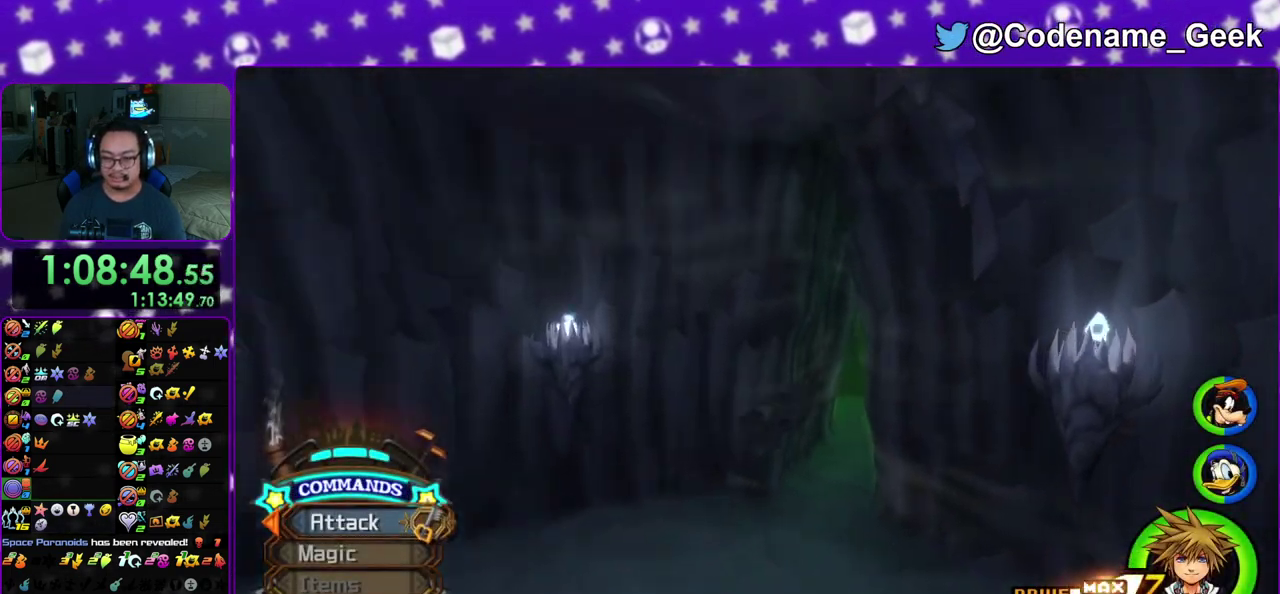
{"dt_ms": 400, "buttons": ["Y"], "left_stick": "up", "right_stick": "center", "events": [[133, "left_stick", "up"]]}
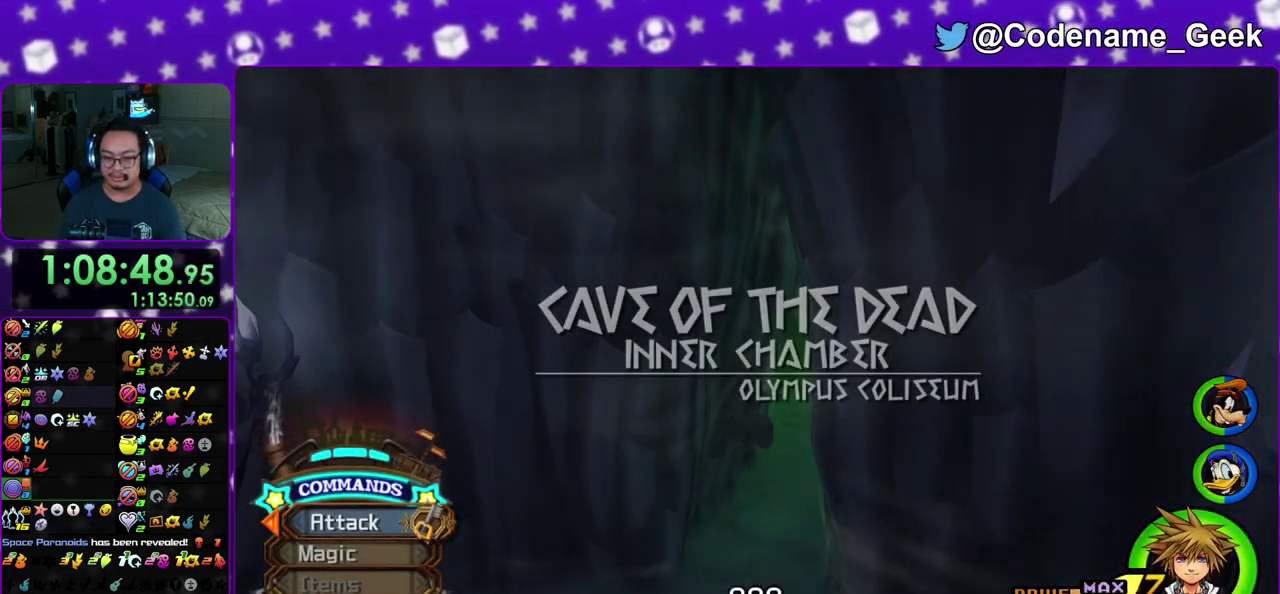
{"dt_ms": 700, "buttons": ["B"], "left_stick": "up", "right_stick": "center", "events": [[167, "Y", "up"], [333, "A", "down"], [383, "B", "down"], [517, "A", "up"], [583, "B", "up"], [650, "B", "down"]]}
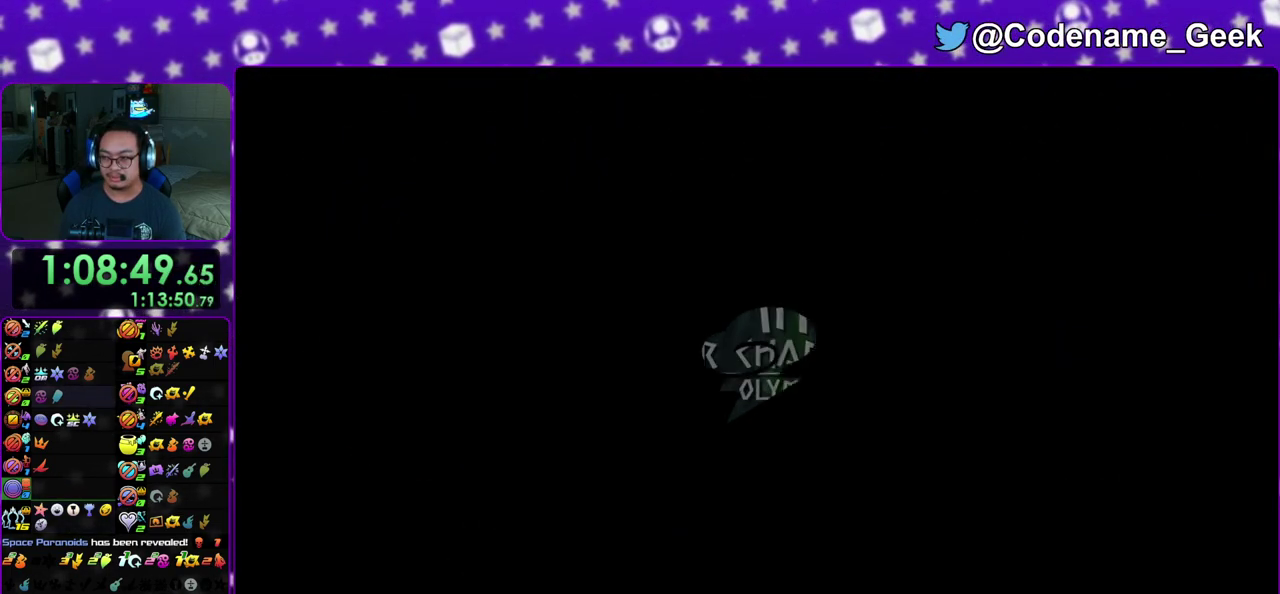
{"dt_ms": 300, "buttons": ["A"], "left_stick": "up", "right_stick": "center", "events": [[33, "B", "up"], [50, "A", "down"], [50, "B", "down"], [83, "A", "up"], [183, "A", "down"], [183, "B", "up"], [200, "B", "down"], [233, "A", "up"], [250, "A", "down"], [300, "B", "up"]]}
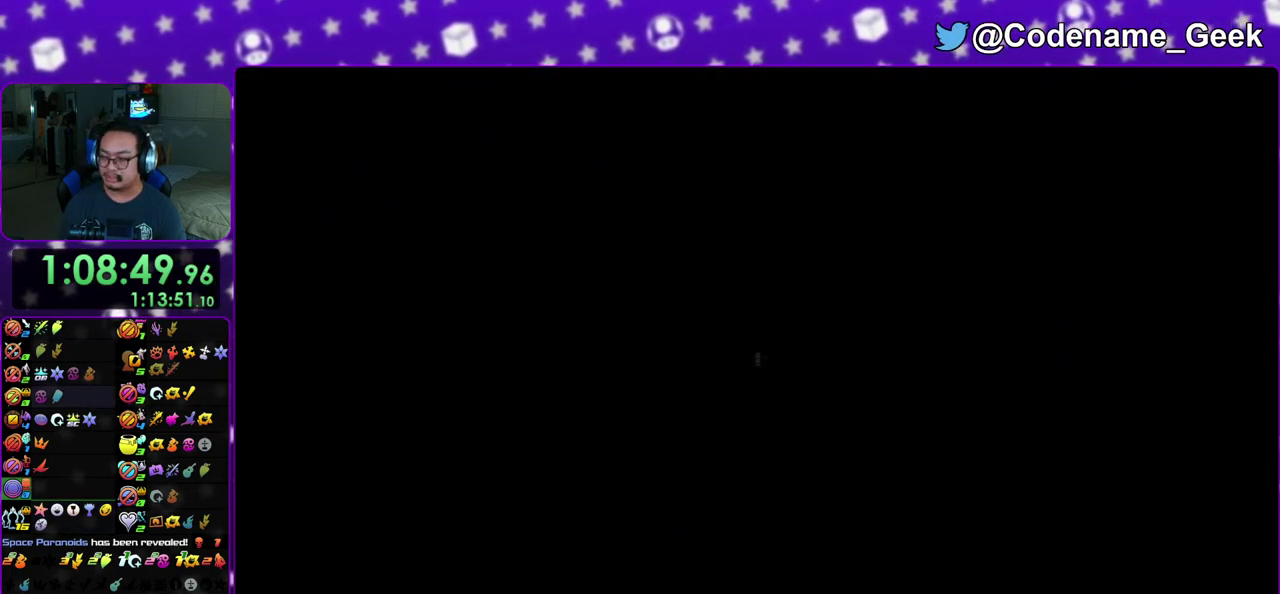
{"dt_ms": 500, "buttons": ["B"], "left_stick": "up", "right_stick": "center", "events": [[17, "B", "down"], [50, "A", "up"], [167, "B", "up"], [217, "A", "down"], [333, "A", "up"], [333, "B", "down"], [417, "B", "up"], [433, "A", "down"], [483, "A", "up"], [500, "B", "down"]]}
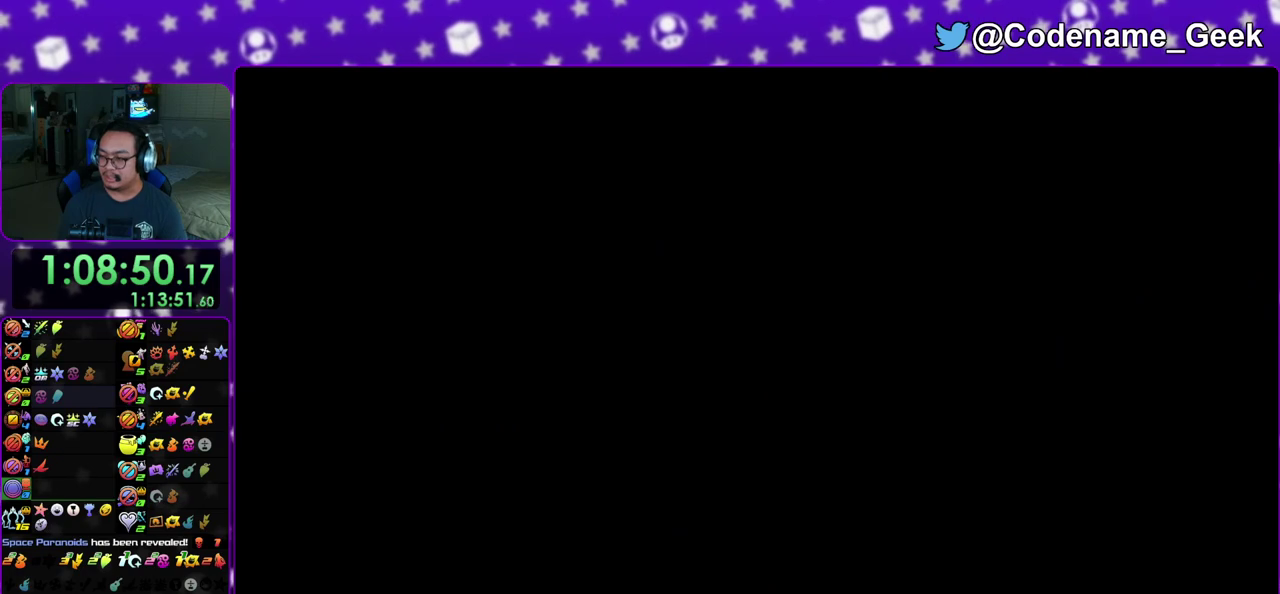
{"dt_ms": 400, "buttons": ["B"], "left_stick": "center", "right_stick": "center", "events": [[17, "A", "down"], [117, "A", "up"], [150, "left_stick", "center"], [217, "A", "down"], [217, "B", "up"], [267, "A", "up"], [267, "B", "down"], [350, "A", "down"], [367, "B", "up"], [383, "B", "down"], [400, "A", "up"]]}
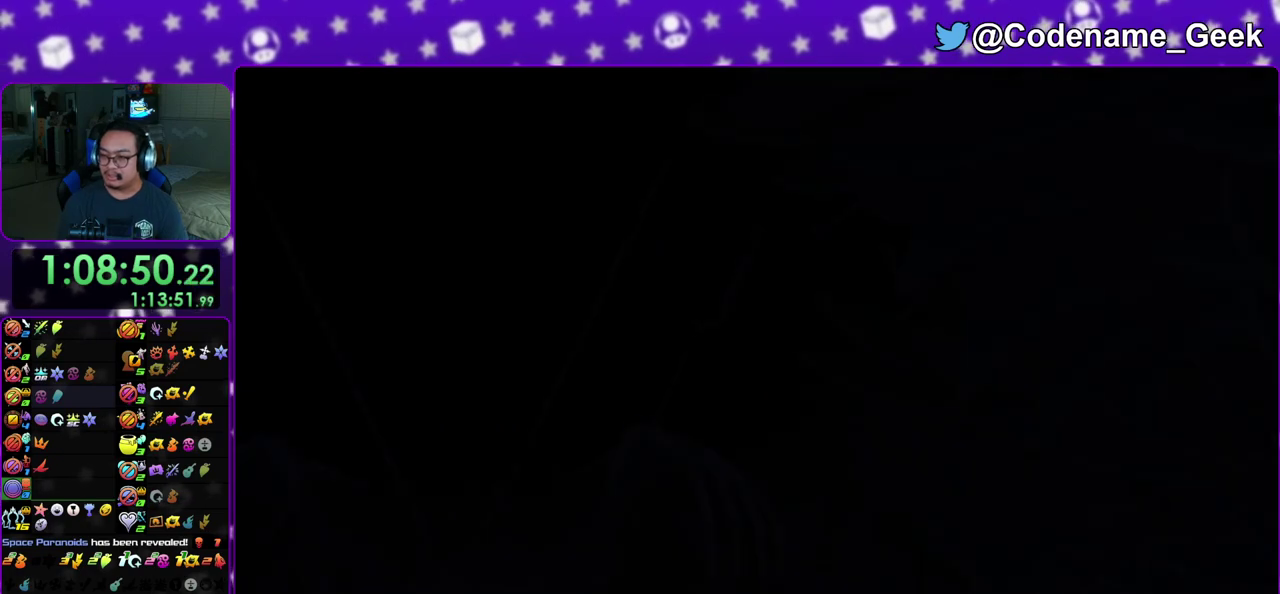
{"dt_ms": 800, "buttons": [], "left_stick": "down", "right_stick": "center", "events": [[67, "left_stick", "down"], [83, "A", "down"], [100, "B", "up"], [167, "B", "down"], [283, "A", "up"], [367, "A", "down"], [383, "B", "up"], [450, "A", "up"], [450, "B", "down"], [533, "B", "up"]]}
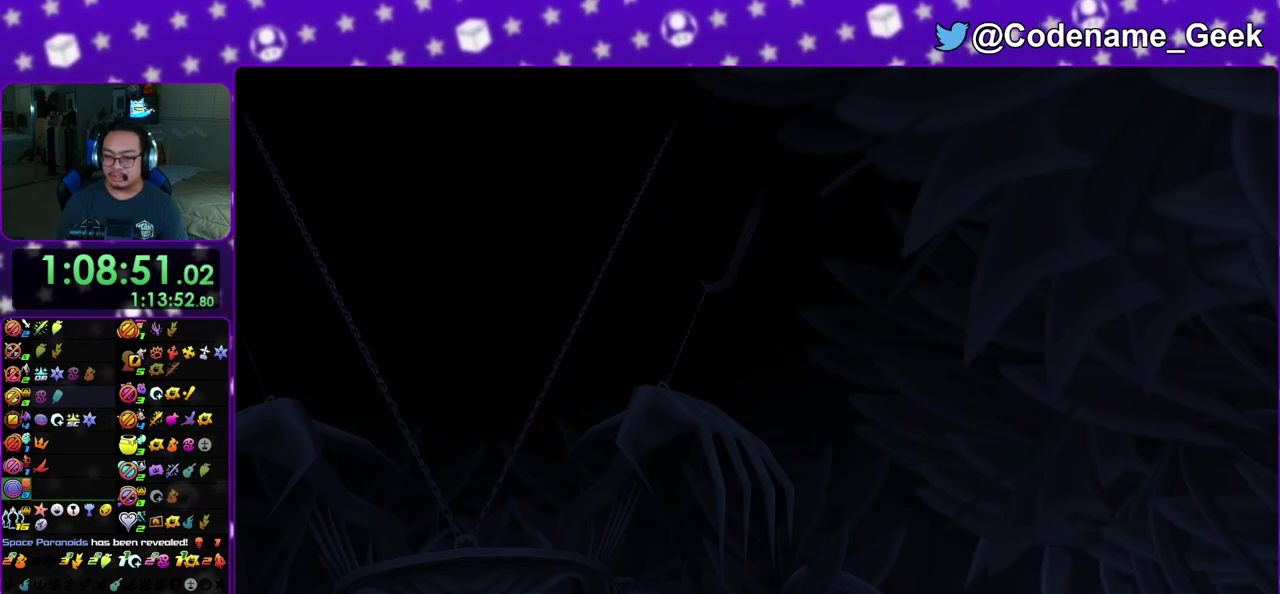
{"dt_ms": 300, "buttons": ["A"], "left_stick": "down", "right_stick": "center", "events": [[133, "A", "down"], [200, "B", "down"], [267, "B", "up"]]}
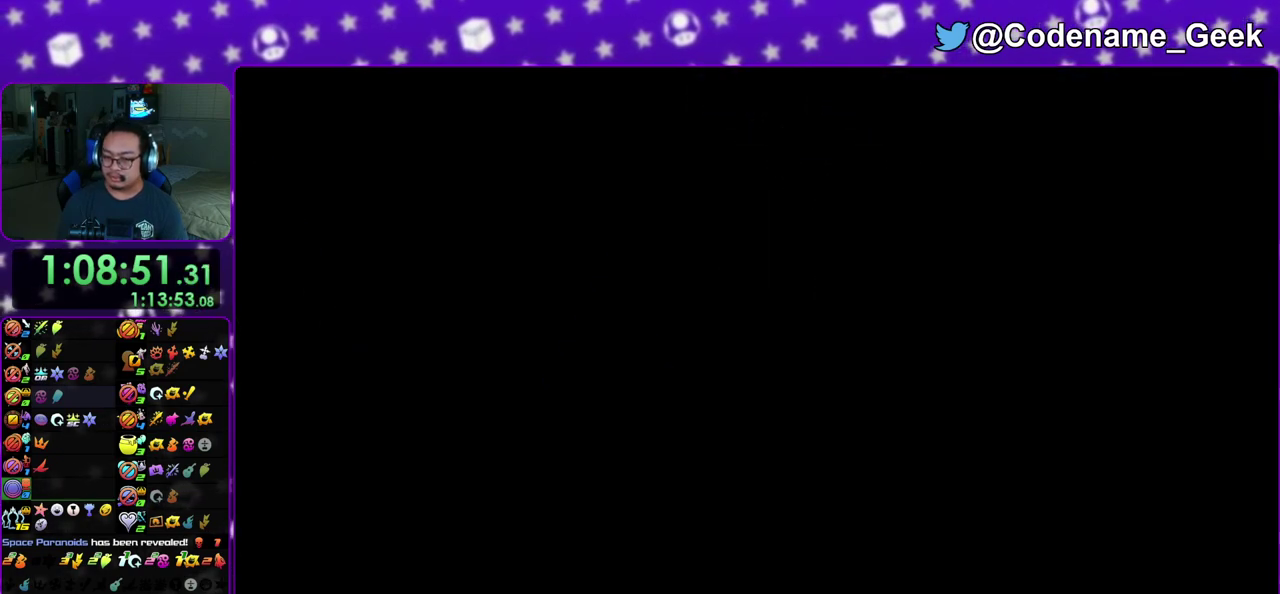
{"dt_ms": 600, "buttons": [], "left_stick": "up", "right_stick": "center", "events": [[33, "left_stick", "center"], [100, "A", "up"], [200, "left_stick", "up"], [283, "B", "down"], [350, "B", "up"], [450, "B", "down"], [533, "B", "up"]]}
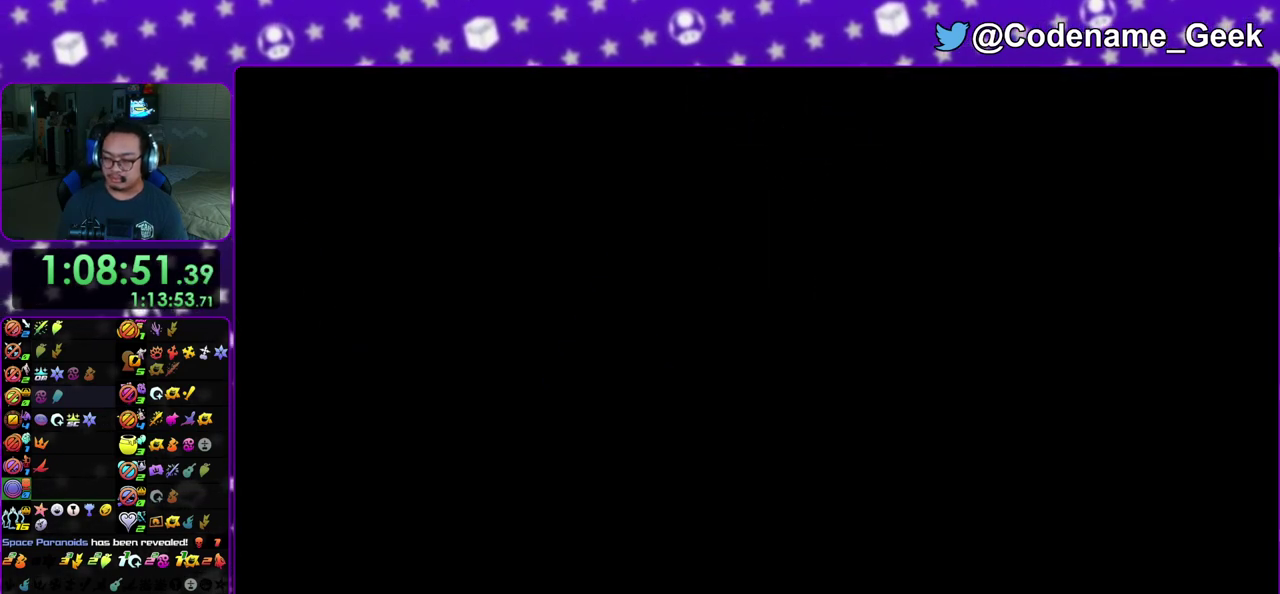
{"dt_ms": 400, "buttons": ["B"], "left_stick": "up", "right_stick": "center", "events": [[17, "B", "down"], [100, "B", "up"], [167, "B", "down"], [233, "B", "up"], [317, "B", "down"]]}
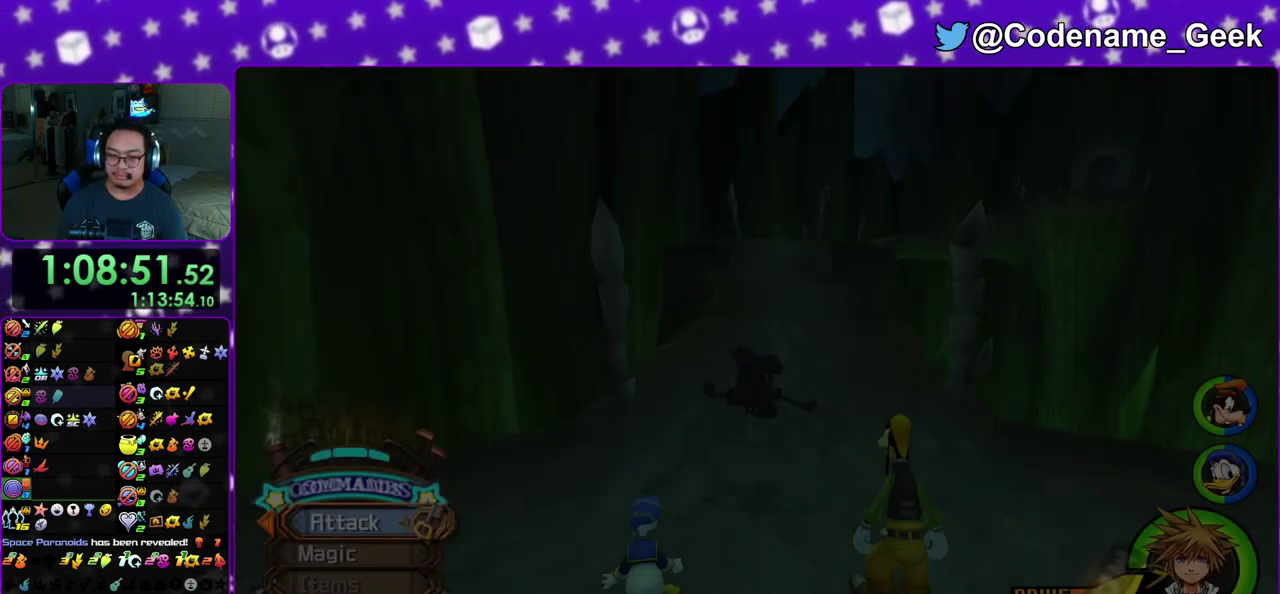
{"dt_ms": 600, "buttons": ["Y"], "left_stick": "up", "right_stick": "center", "events": [[17, "B", "up"], [83, "B", "down"], [233, "B", "up"], [317, "Y", "down"]]}
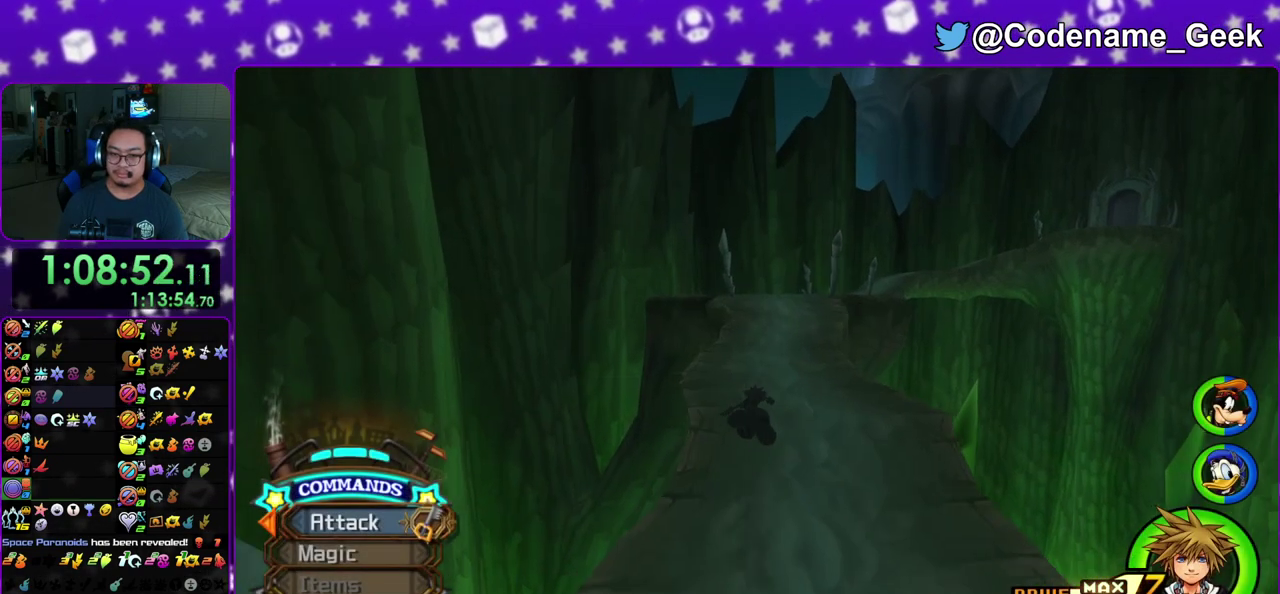
{"dt_ms": 400, "buttons": [], "left_stick": "up", "right_stick": "center", "events": [[133, "Y", "up"], [250, "B", "down"], [350, "B", "up"]]}
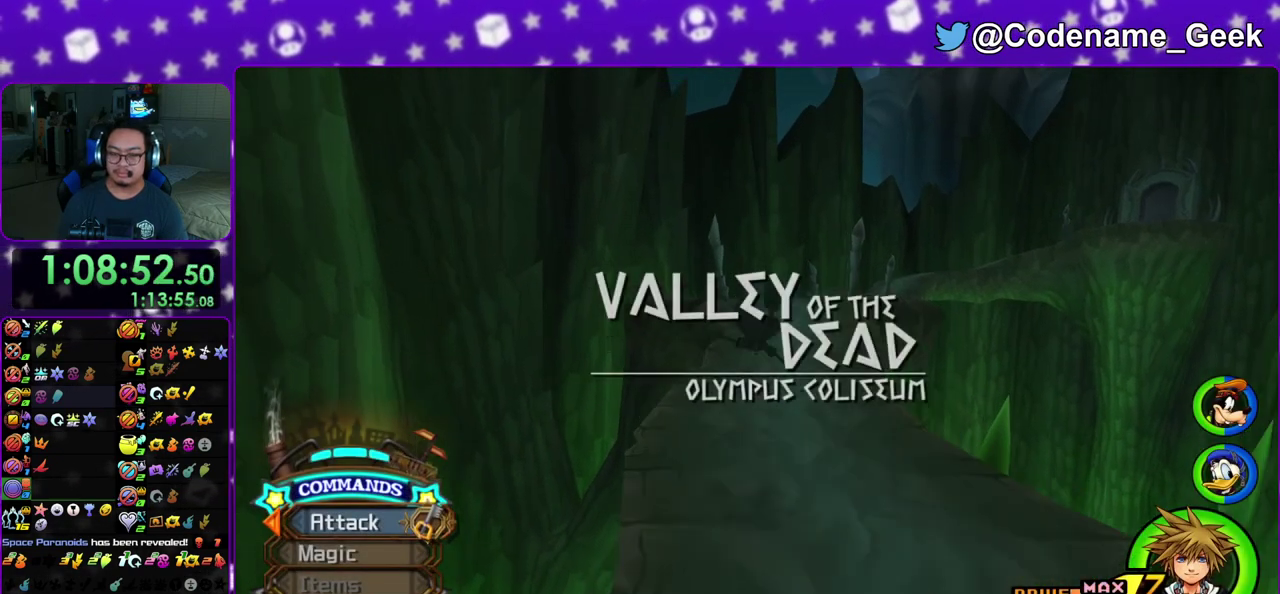
{"dt_ms": 600, "buttons": ["Y"], "left_stick": "up", "right_stick": "center", "events": [[17, "B", "down"], [217, "B", "up"], [283, "Y", "down"], [383, "right_stick", "down-right"], [450, "right_stick", "right"], [517, "right_stick", "center"]]}
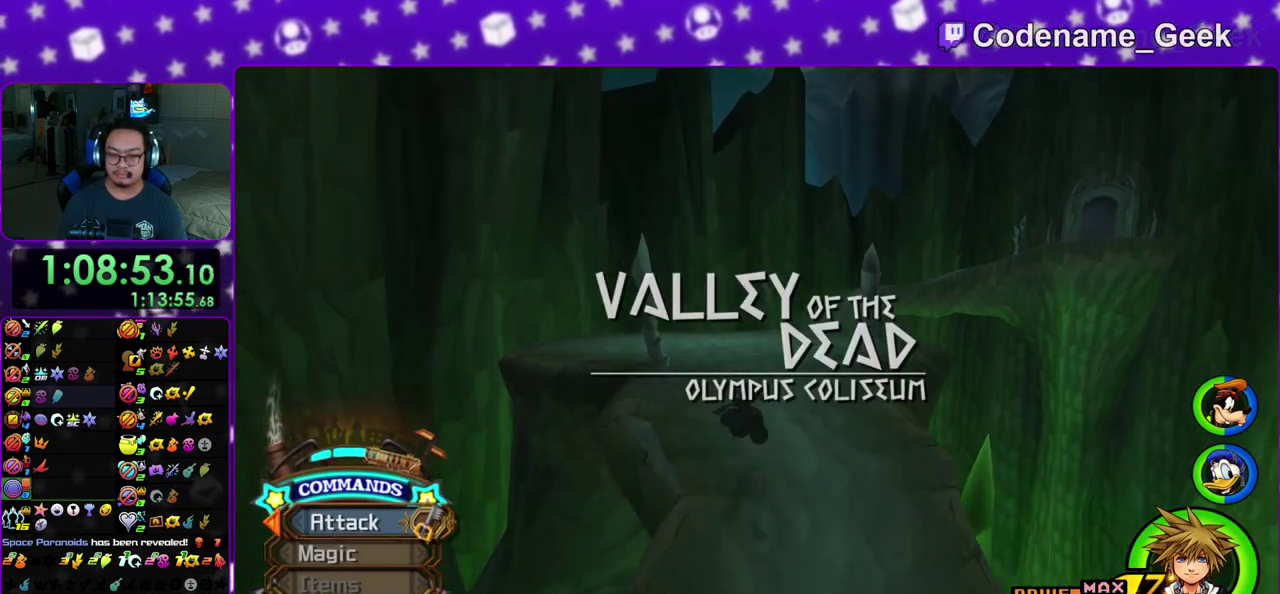
{"dt_ms": 400, "buttons": ["B"], "left_stick": "up", "right_stick": "center", "events": [[133, "Y", "up"], [217, "B", "down"], [333, "B", "up"], [400, "B", "down"]]}
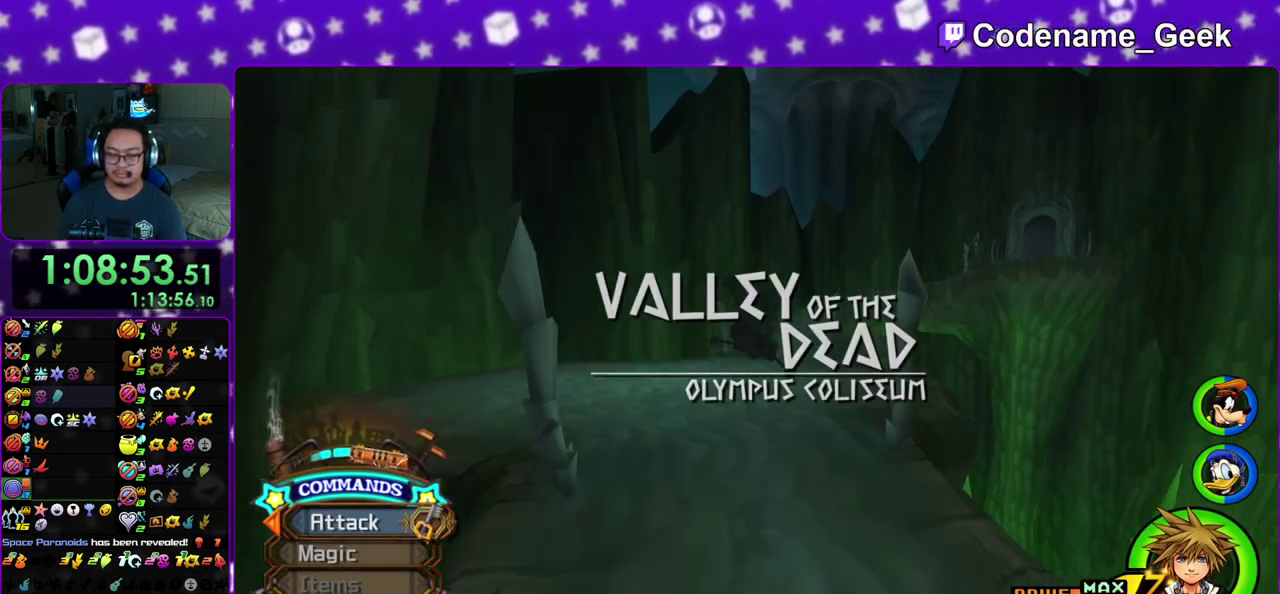
{"dt_ms": 400, "buttons": ["Y"], "left_stick": "up", "right_stick": "right", "events": [[167, "B", "up"], [283, "Y", "down"], [300, "right_stick", "right"]]}
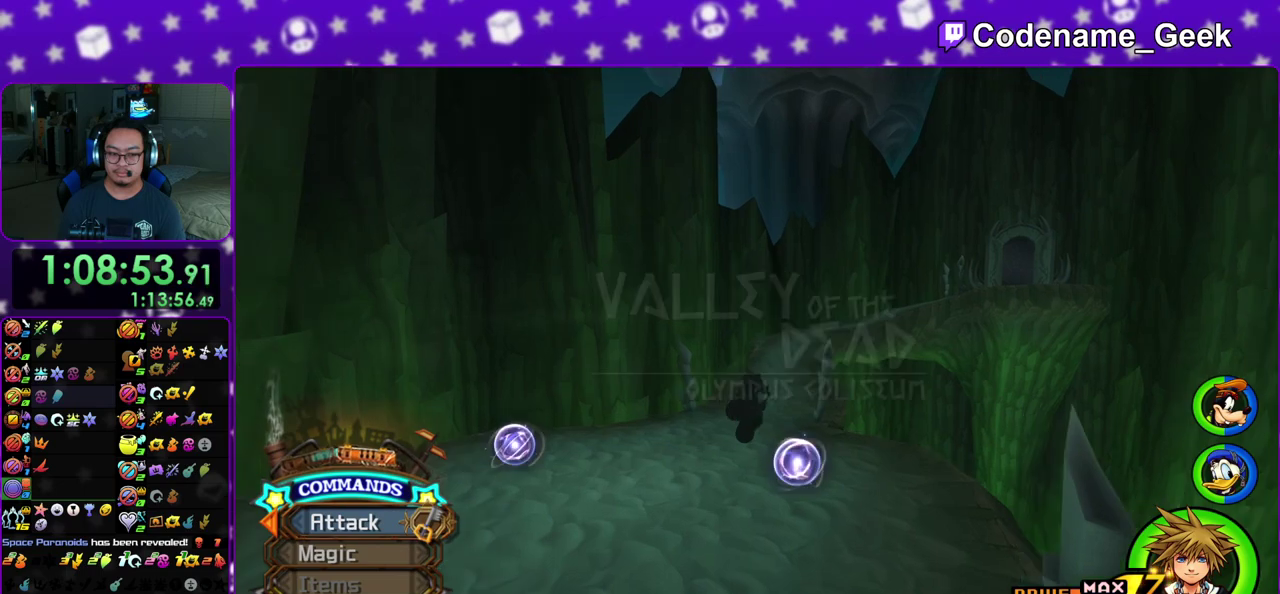
{"dt_ms": 600, "buttons": ["Y"], "left_stick": "center", "right_stick": "center", "events": [[33, "right_stick", "center"], [133, "left_stick", "center"], [250, "DPAD_UP", "down"], [333, "A", "down"], [367, "DPAD_UP", "up"], [433, "A", "up"]]}
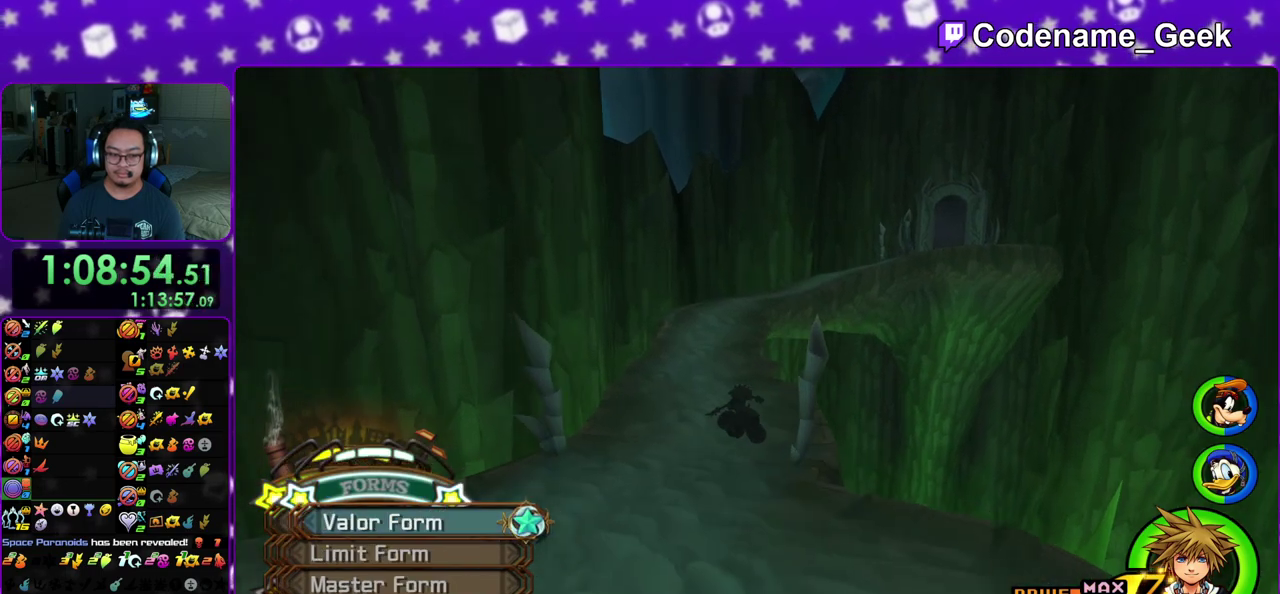
{"dt_ms": 300, "buttons": ["Y"], "left_stick": "center", "right_stick": "center", "events": [[150, "DPAD_UP", "down"], [267, "DPAD_UP", "up"]]}
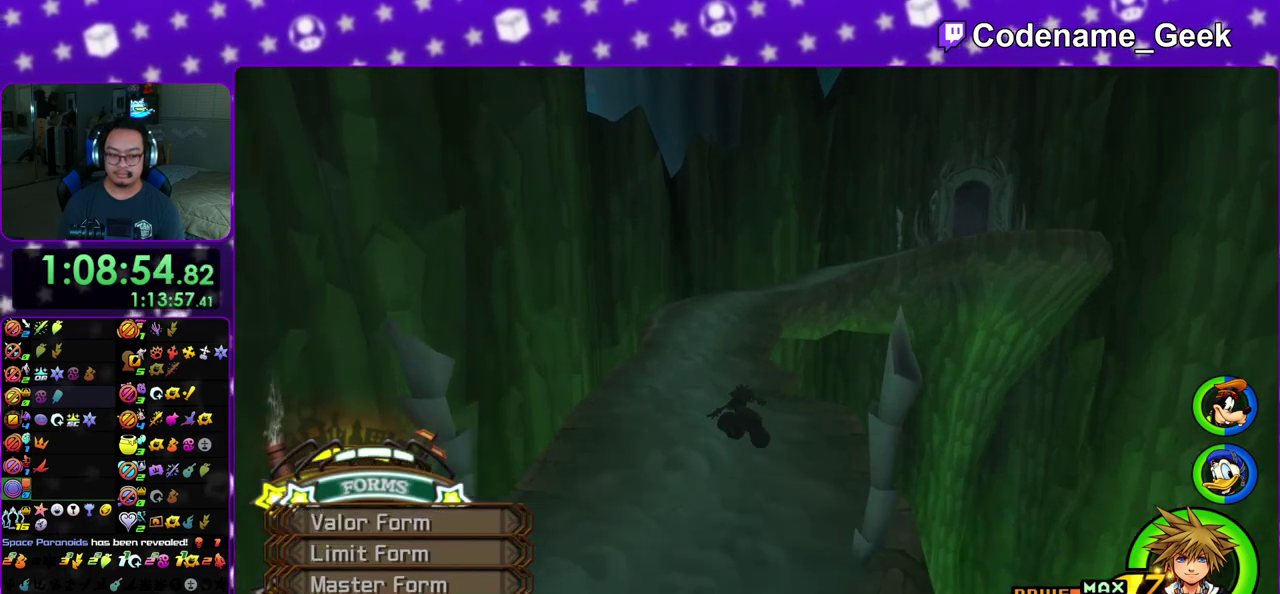
{"dt_ms": 900, "buttons": [], "left_stick": "up", "right_stick": "center", "events": [[117, "left_stick", "up"], [600, "Y", "up"], [783, "B", "down"], [900, "B", "up"]]}
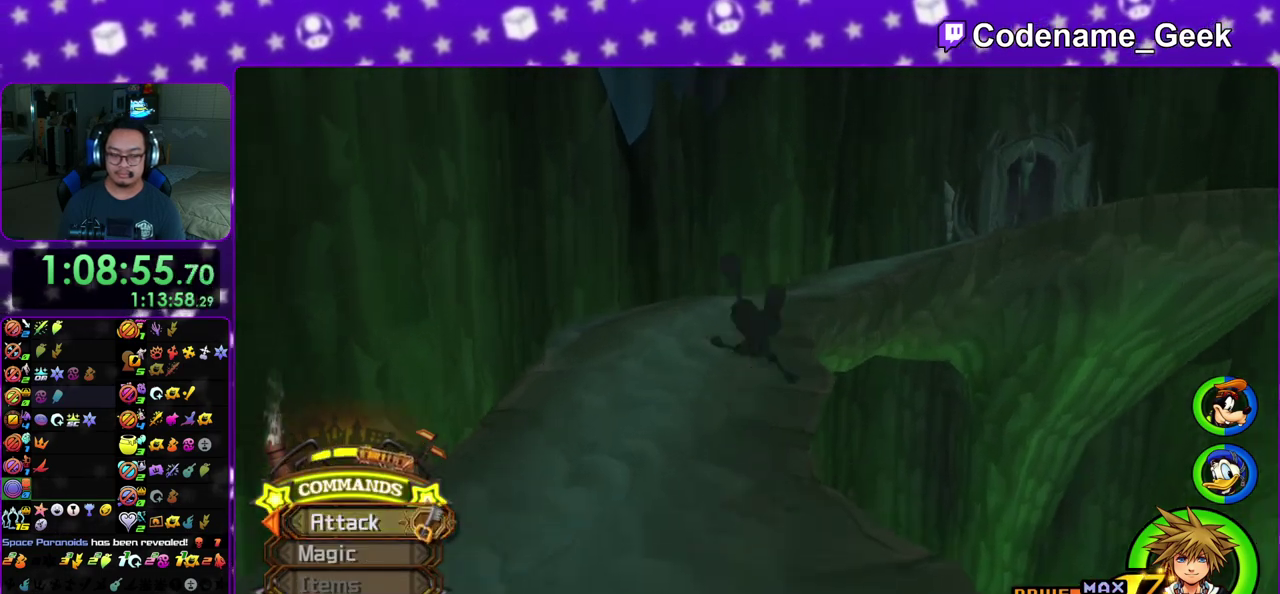
{"dt_ms": 300, "buttons": [], "left_stick": "up-right", "right_stick": "center", "events": [[33, "B", "down"], [217, "left_stick", "up-right"], [300, "B", "up"]]}
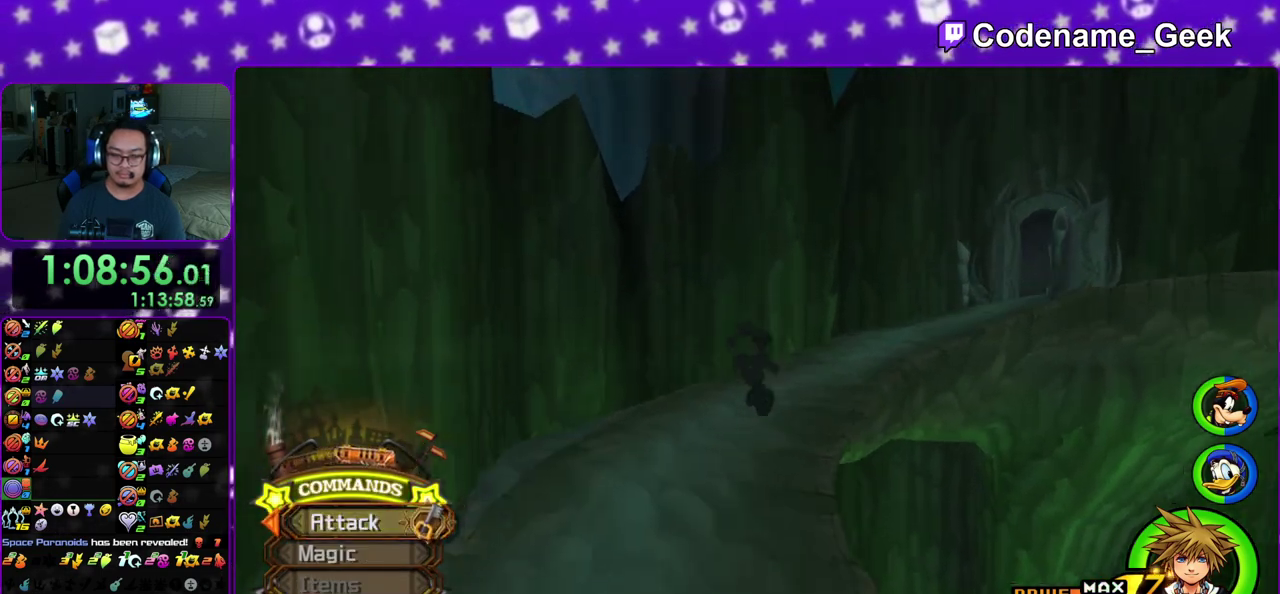
{"dt_ms": 500, "buttons": ["Y"], "left_stick": "up-right", "right_stick": "center", "events": [[50, "Y", "down"], [200, "right_stick", "right"], [350, "right_stick", "center"]]}
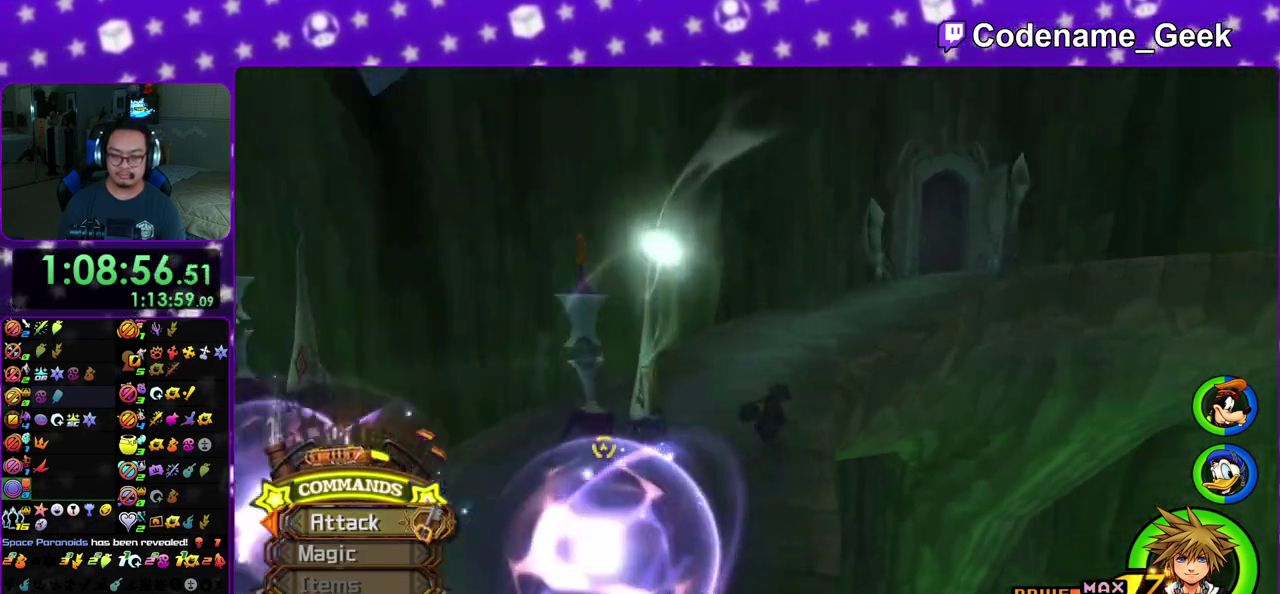
{"dt_ms": 500, "buttons": ["B"], "left_stick": "up-right", "right_stick": "center", "events": [[33, "Y", "up"], [217, "B", "down"], [317, "B", "up"], [367, "B", "down"]]}
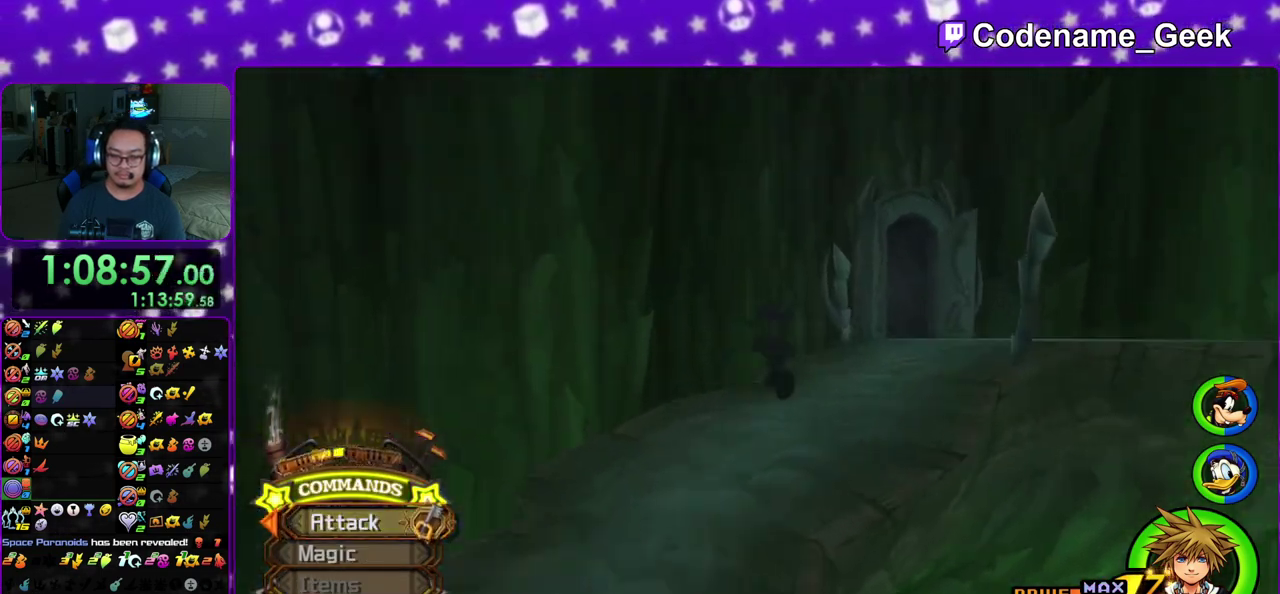
{"dt_ms": 600, "buttons": ["B"], "left_stick": "up-right", "right_stick": "center", "events": [[33, "B", "up"], [133, "Y", "down"], [350, "Y", "up"], [550, "B", "down"]]}
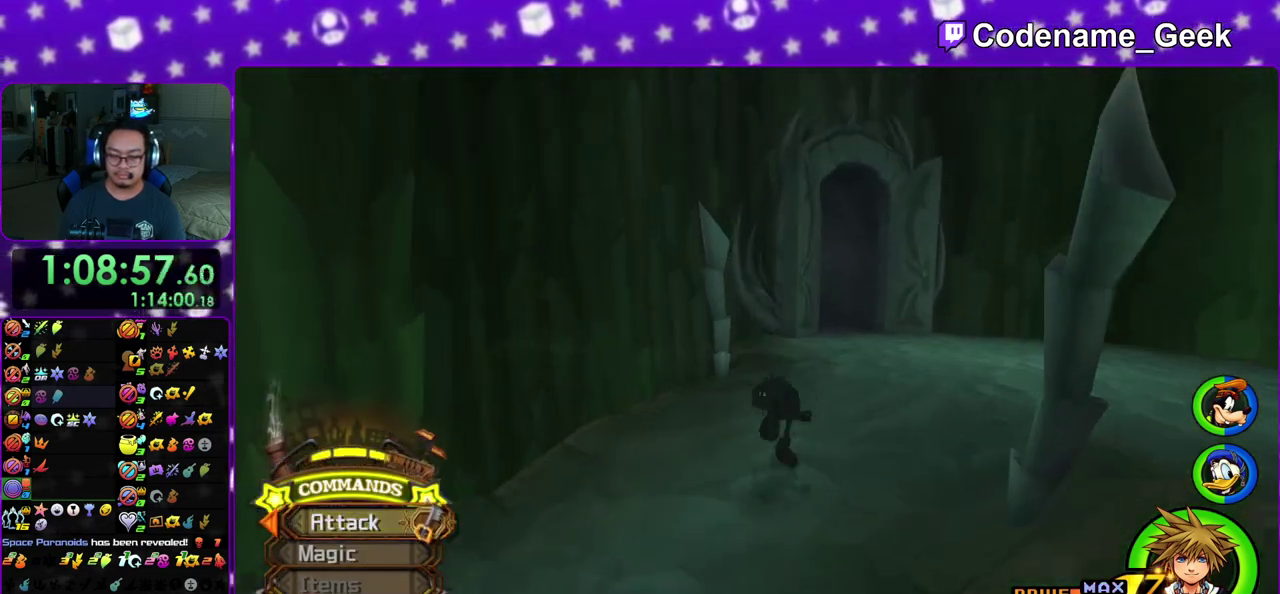
{"dt_ms": 400, "buttons": ["Y"], "left_stick": "up-right", "right_stick": "center", "events": [[233, "B", "up"], [267, "Y", "down"]]}
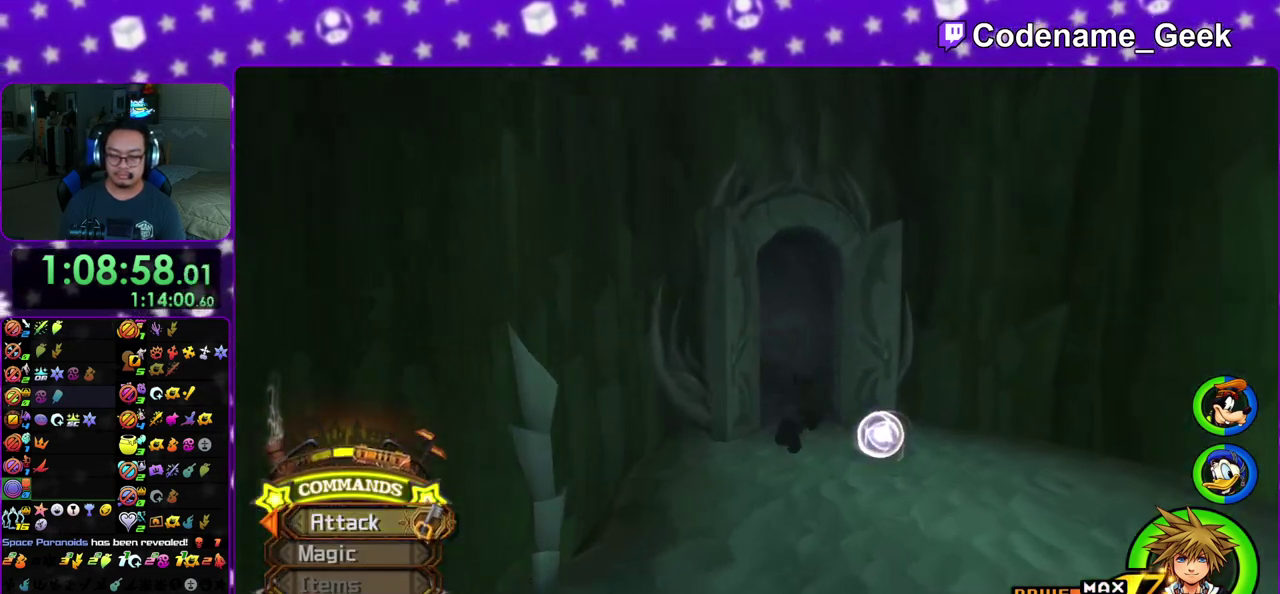
{"dt_ms": 500, "buttons": ["Y"], "left_stick": "up", "right_stick": "center", "events": [[150, "left_stick", "up"], [217, "right_stick", "left"], [367, "right_stick", "center"]]}
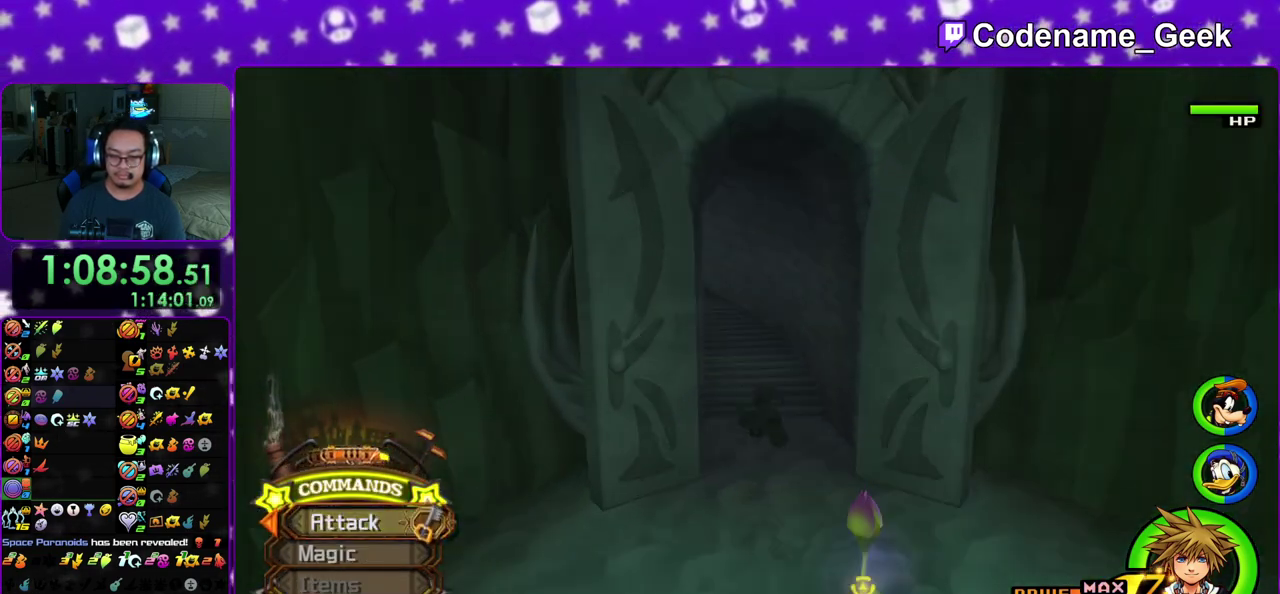
{"dt_ms": 300, "buttons": [], "left_stick": "center", "right_stick": "center", "events": [[17, "left_stick", "center"], [183, "DPAD_UP", "down"], [250, "DPAD_UP", "up"], [300, "Y", "up"]]}
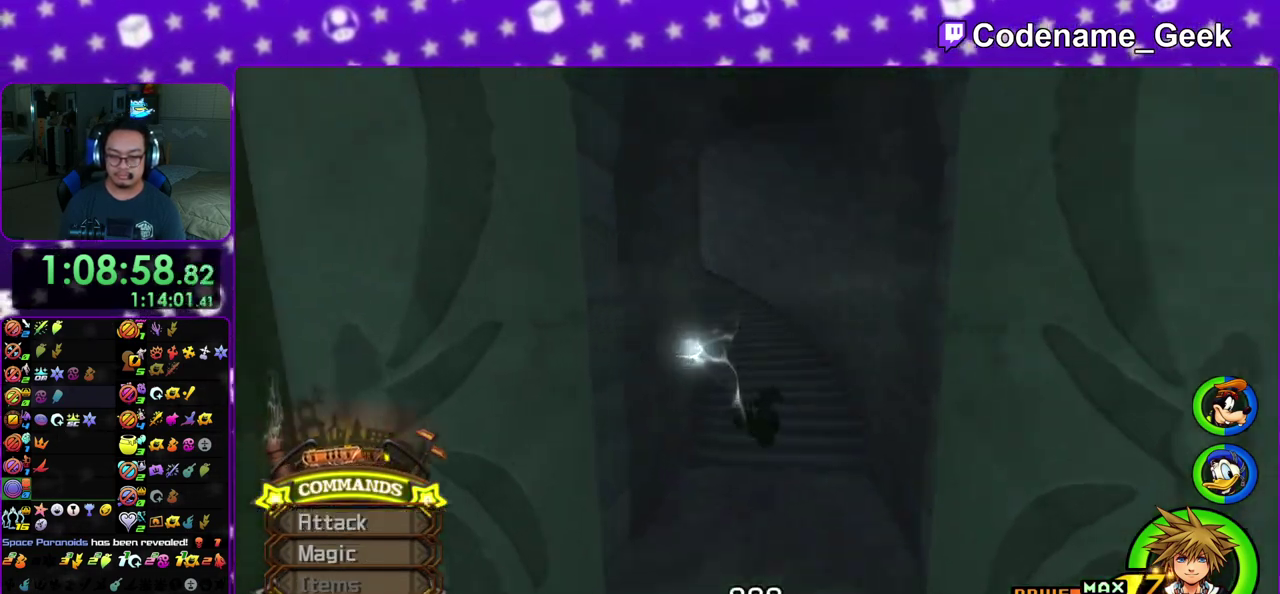
{"dt_ms": 900, "buttons": [], "left_stick": "up", "right_stick": "down", "events": [[33, "A", "down"], [117, "A", "up"], [200, "A", "down"], [267, "A", "up"], [350, "A", "down"], [400, "left_stick", "up"], [417, "A", "up"], [617, "right_stick", "down"]]}